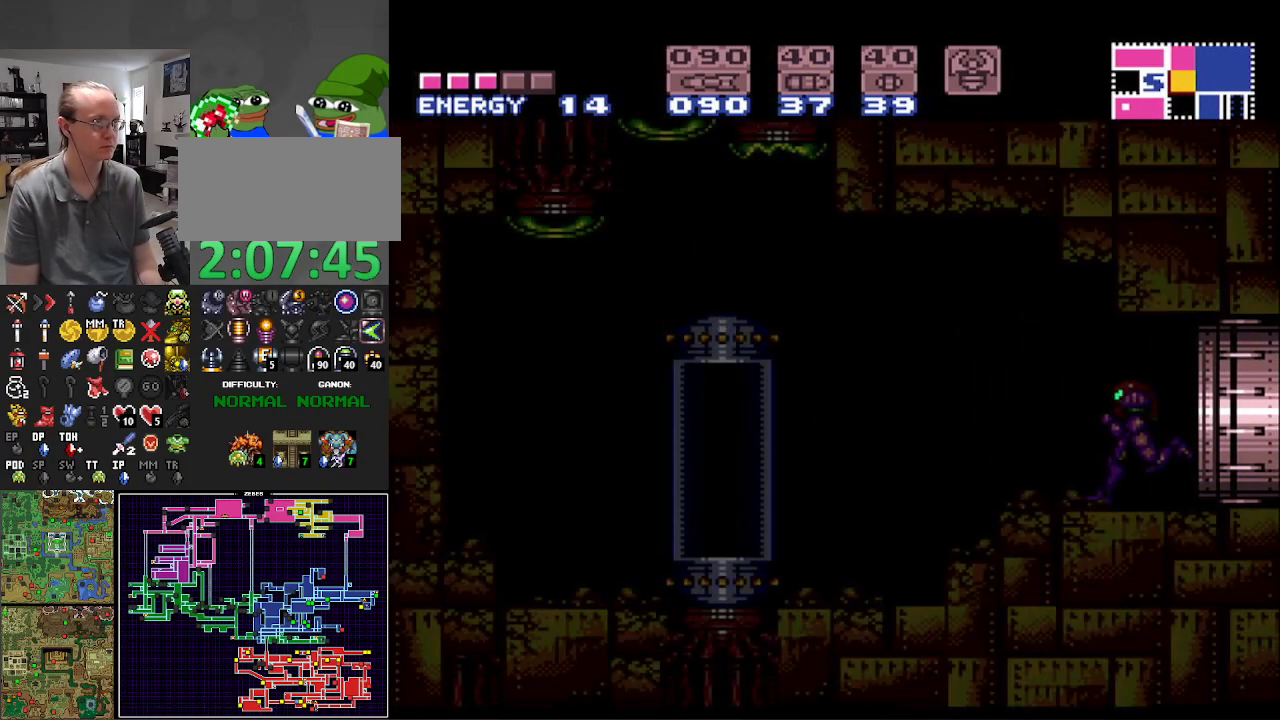
Gameplay with a controller (Nintendo layout); each line is a JSON object with the inputs held at the frame after it. "events" lists button and stick changes between this image and that frame as [ms after this image, input, new state], when the widget could be followed in between. Not read: L3 R3 SELECT.
{"buttons": ["B", "DPAD_LEFT"], "events": []}
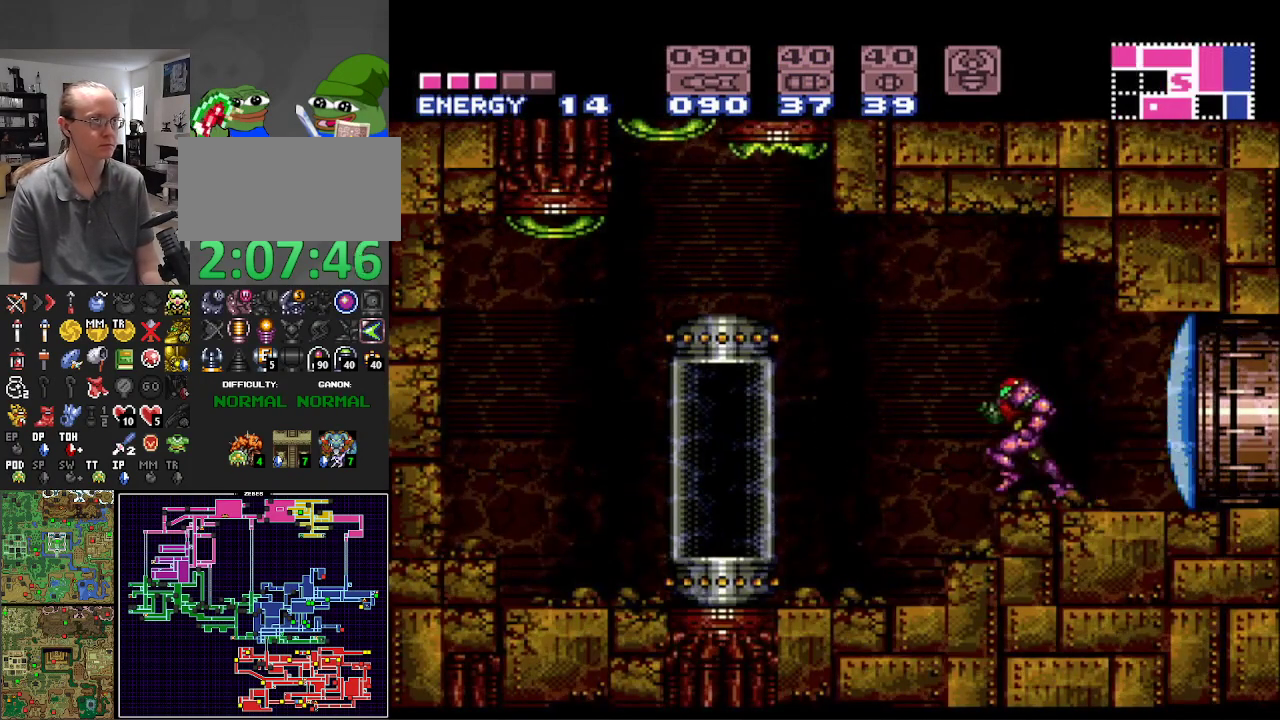
{"buttons": [], "events": [[467, "B", "up"], [467, "DPAD_LEFT", "up"]]}
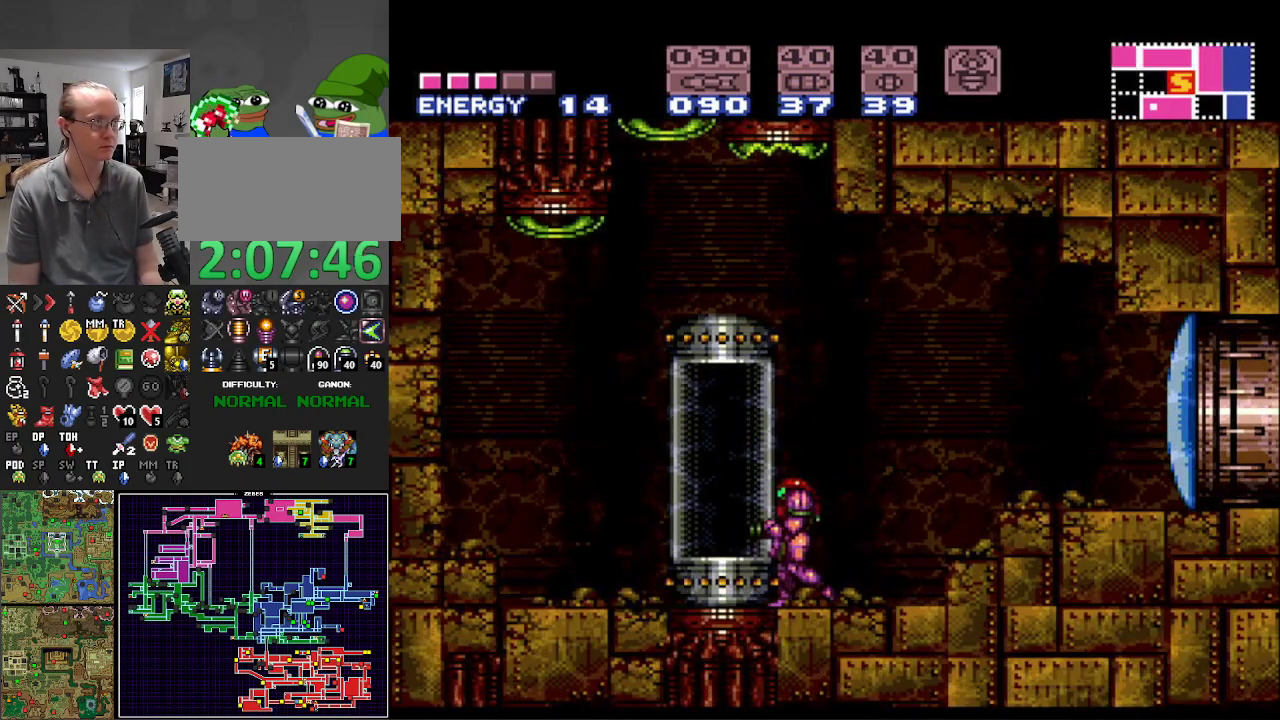
{"buttons": ["DPAD_RIGHT"], "events": [[83, "A", "down"], [83, "DPAD_LEFT", "down"], [233, "A", "up"], [433, "DPAD_LEFT", "up"], [483, "DPAD_RIGHT", "down"]]}
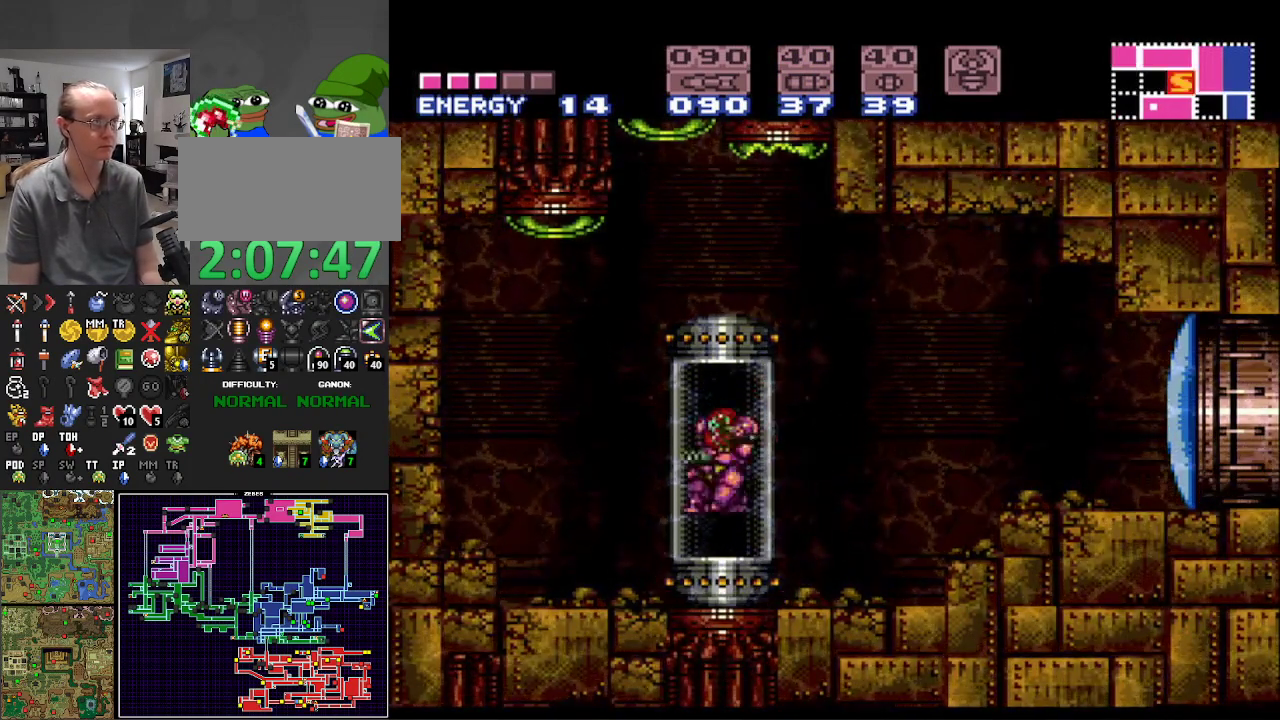
{"buttons": [], "events": [[67, "DPAD_RIGHT", "up"]]}
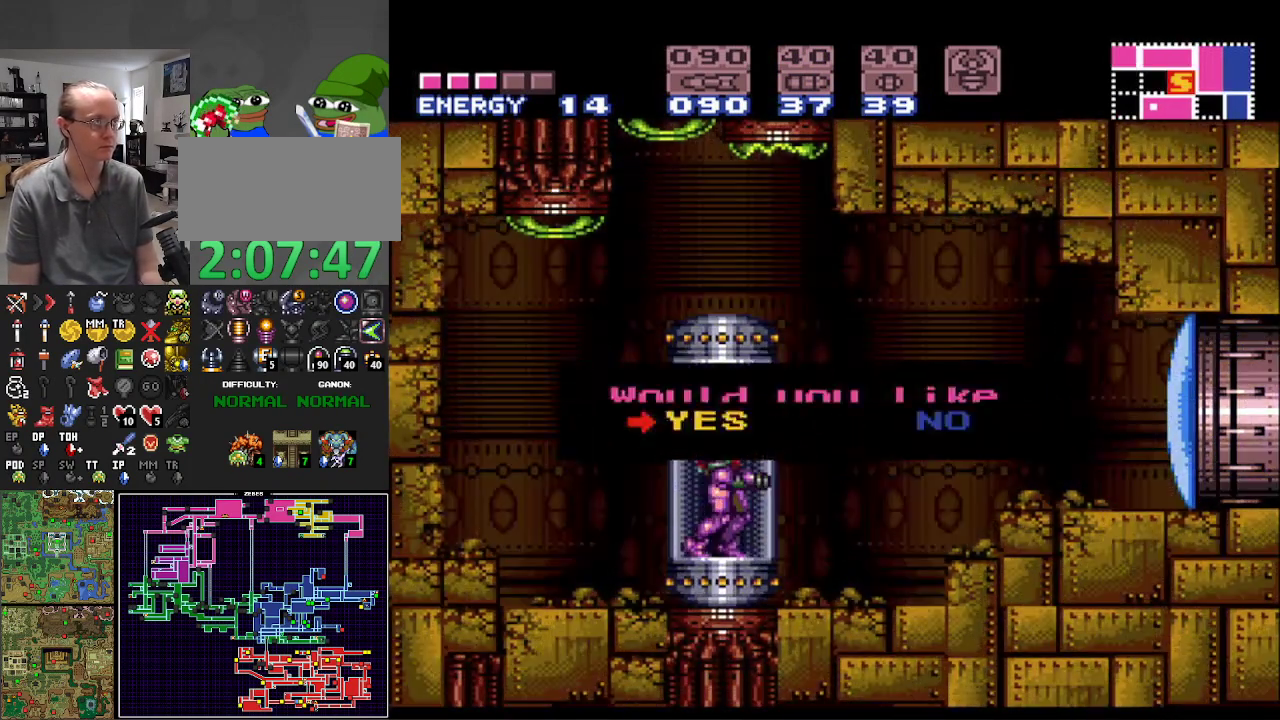
{"buttons": [], "events": [[167, "A", "down"], [217, "A", "up"]]}
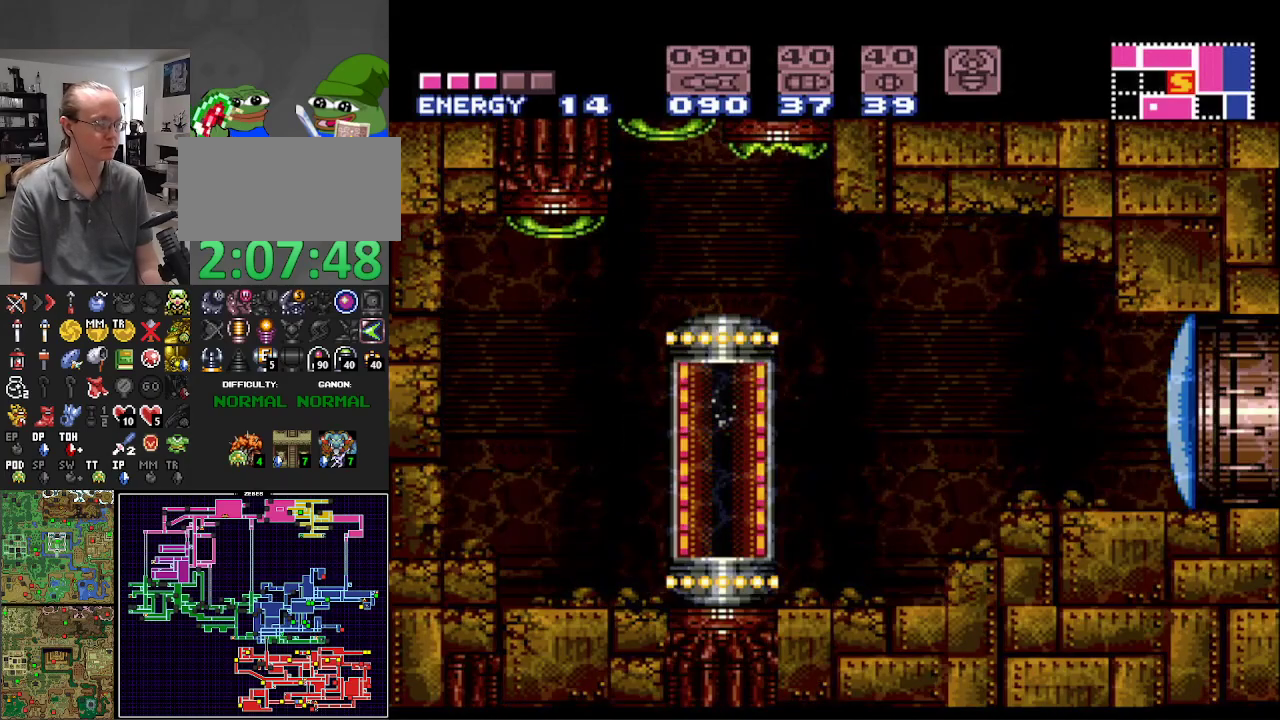
{"buttons": [], "events": []}
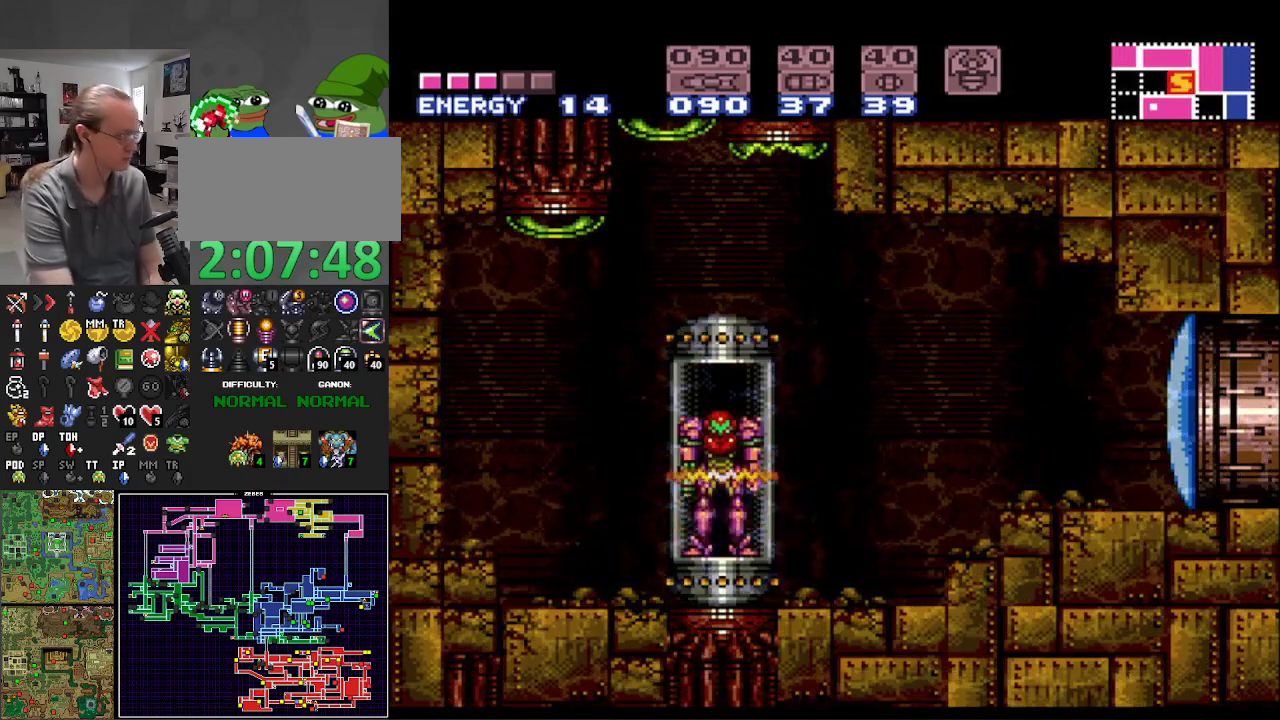
{"buttons": [], "events": []}
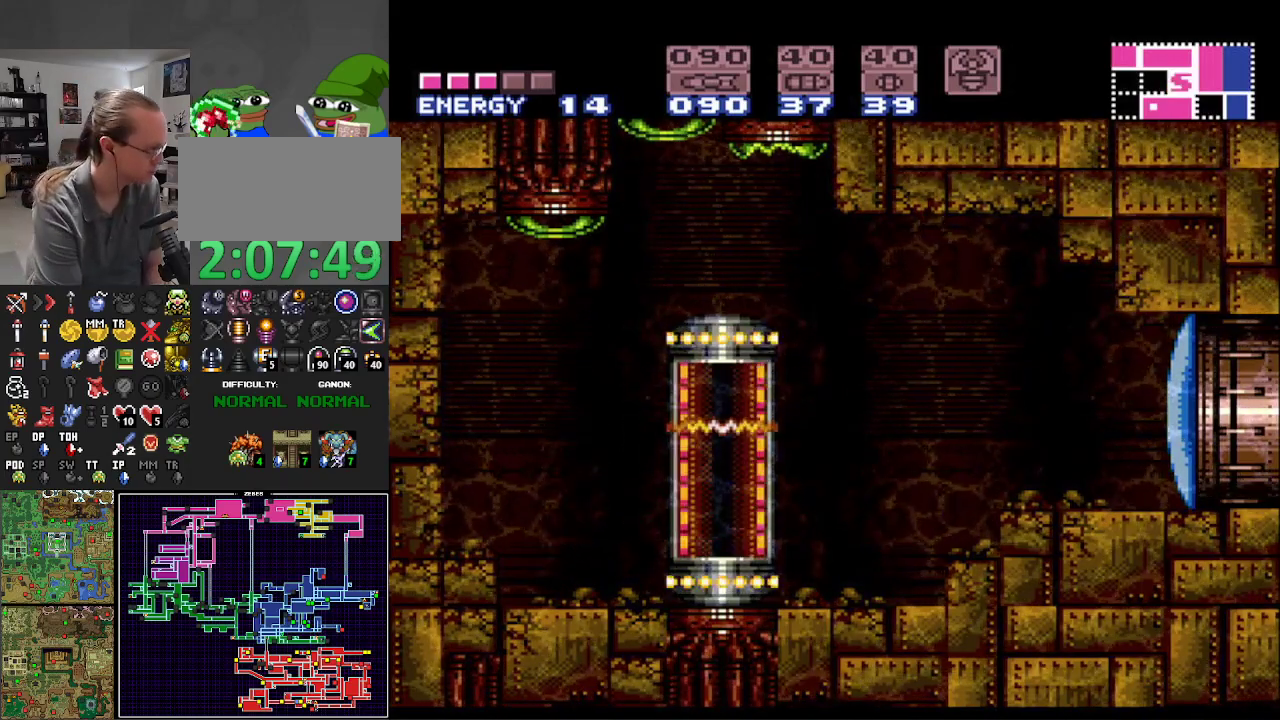
{"buttons": [], "events": []}
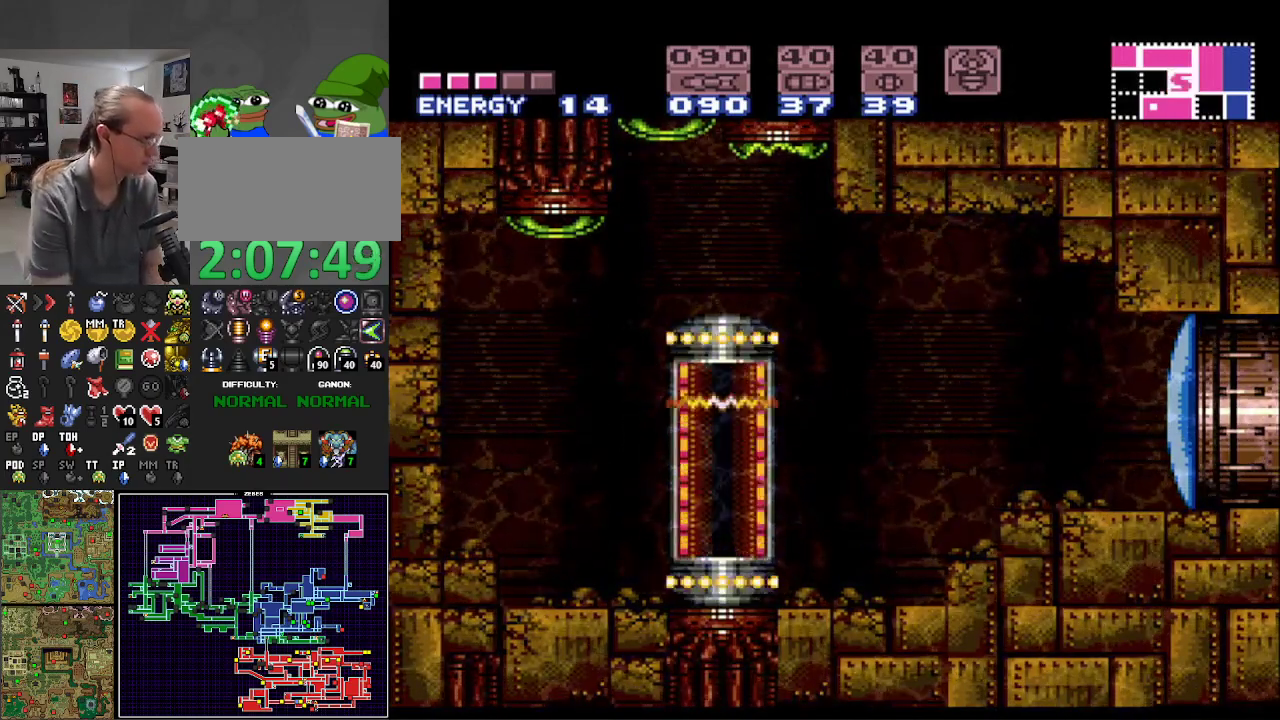
{"buttons": [], "events": []}
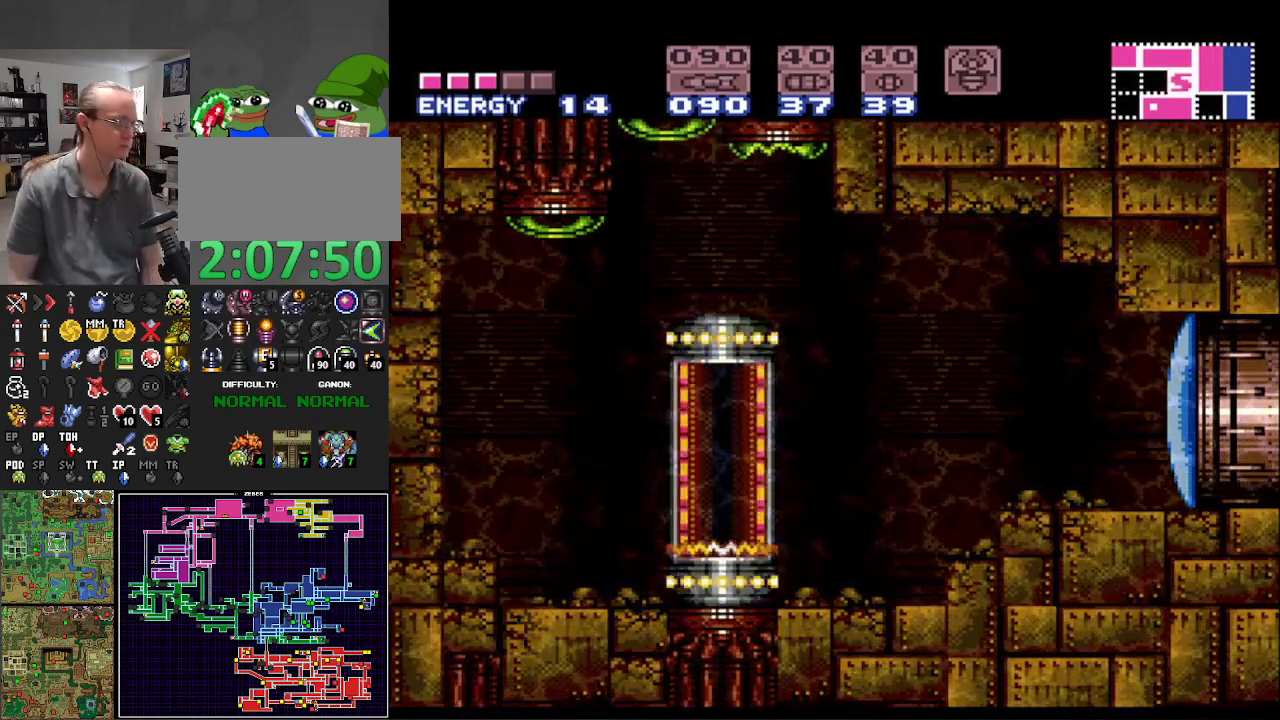
{"buttons": ["A"], "events": [[183, "A", "down"], [317, "A", "up"], [400, "A", "down"]]}
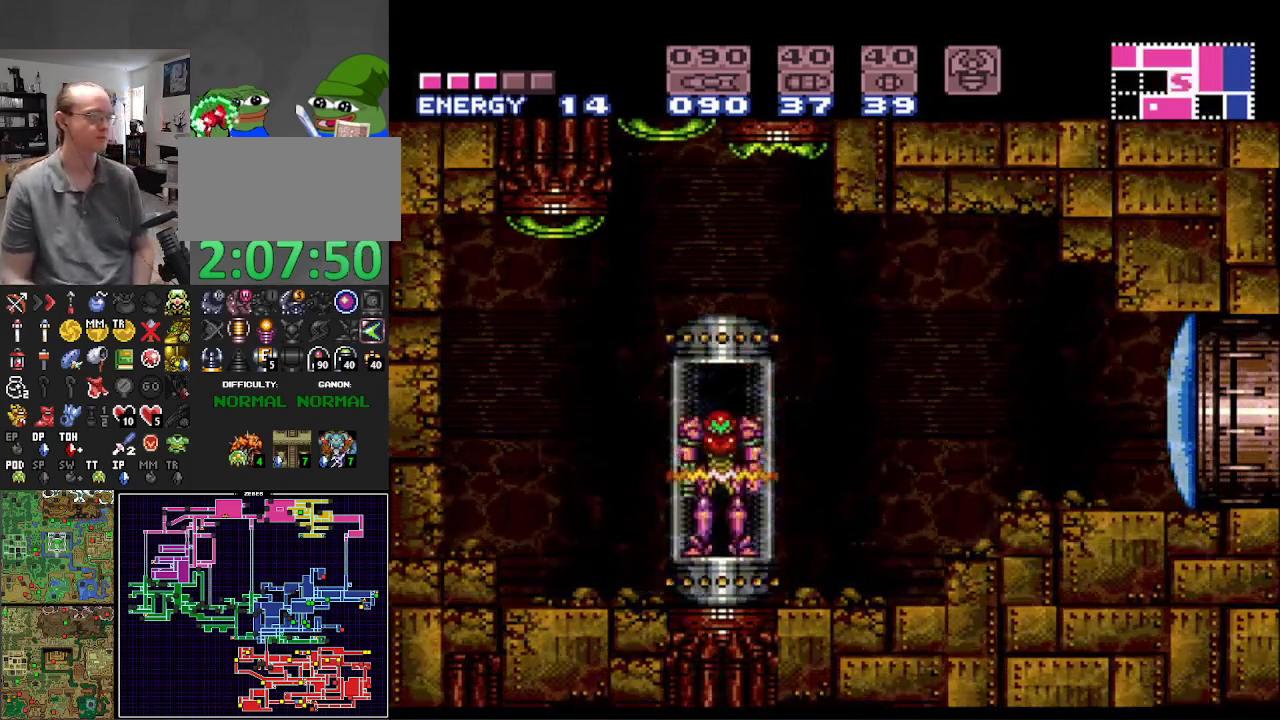
{"buttons": ["A"], "events": [[17, "A", "up"], [117, "A", "down"], [183, "A", "up"], [300, "A", "down"], [367, "A", "up"], [483, "A", "down"]]}
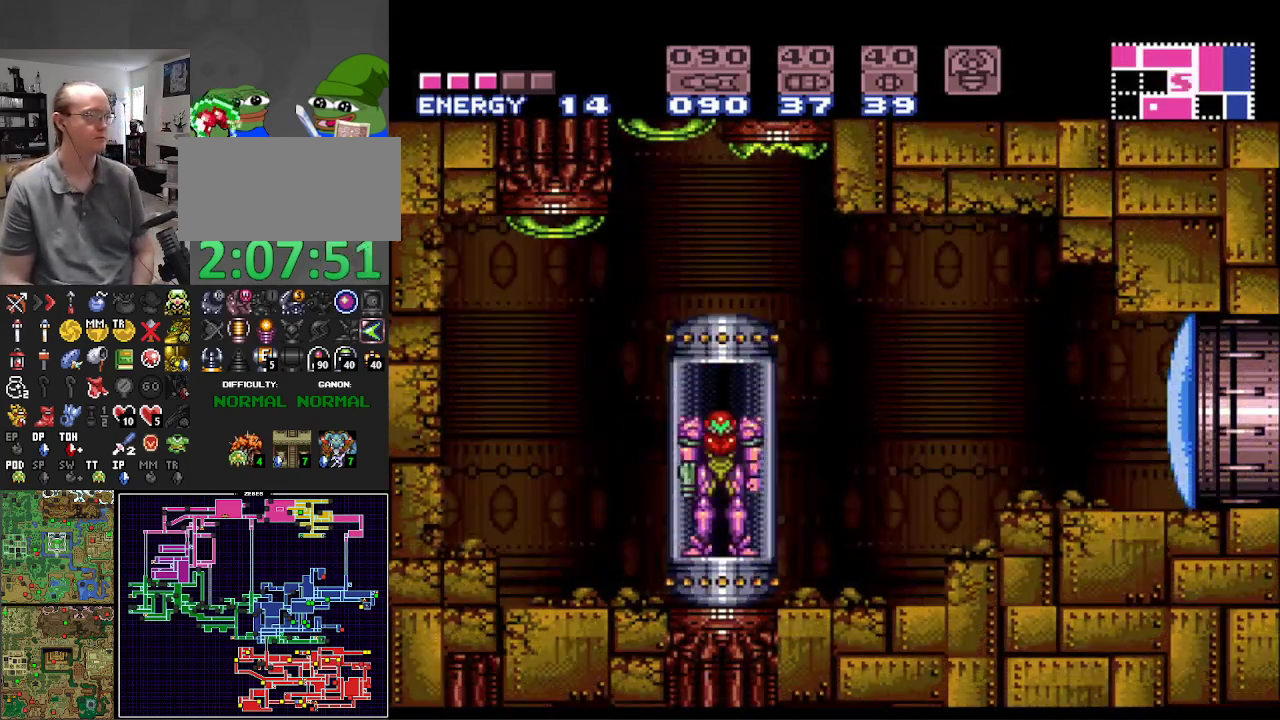
{"buttons": ["A"], "events": [[50, "A", "up"], [167, "A", "down"], [233, "A", "up"], [317, "A", "down"], [400, "A", "up"], [483, "A", "down"]]}
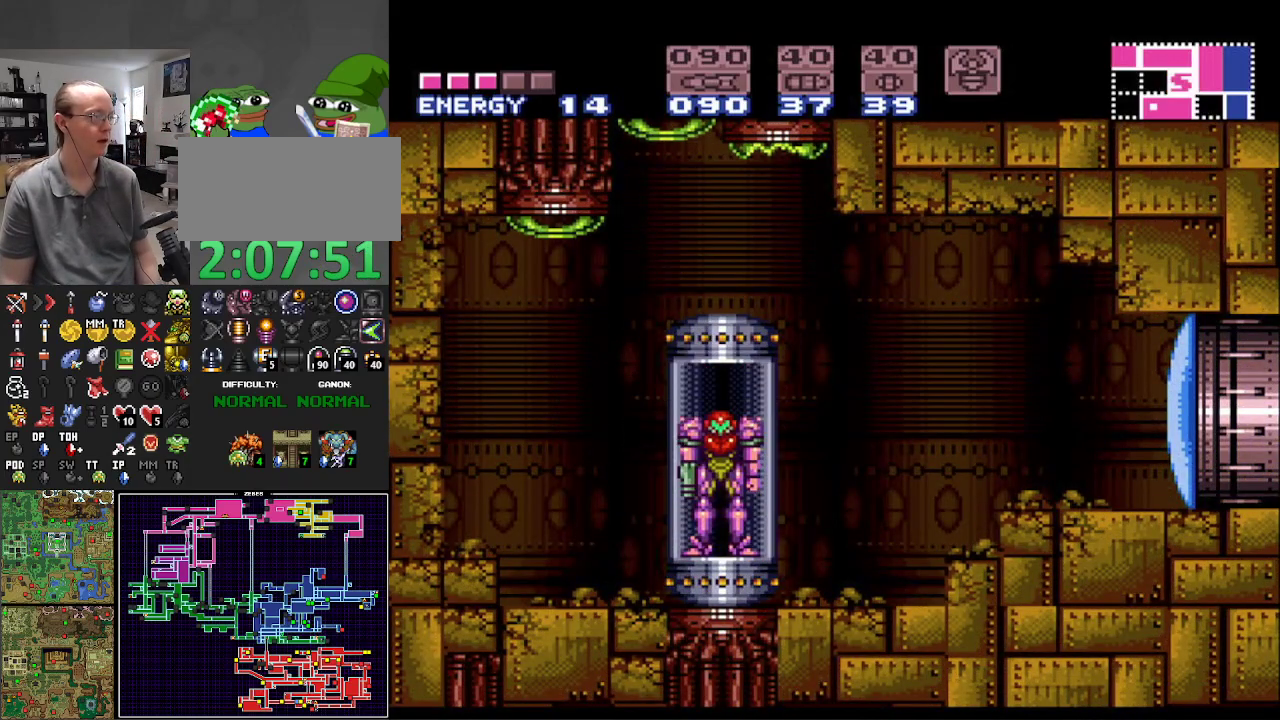
{"buttons": ["A", "B", "DPAD_RIGHT"], "events": [[67, "A", "up"], [200, "B", "down"], [217, "DPAD_RIGHT", "down"], [433, "A", "down"]]}
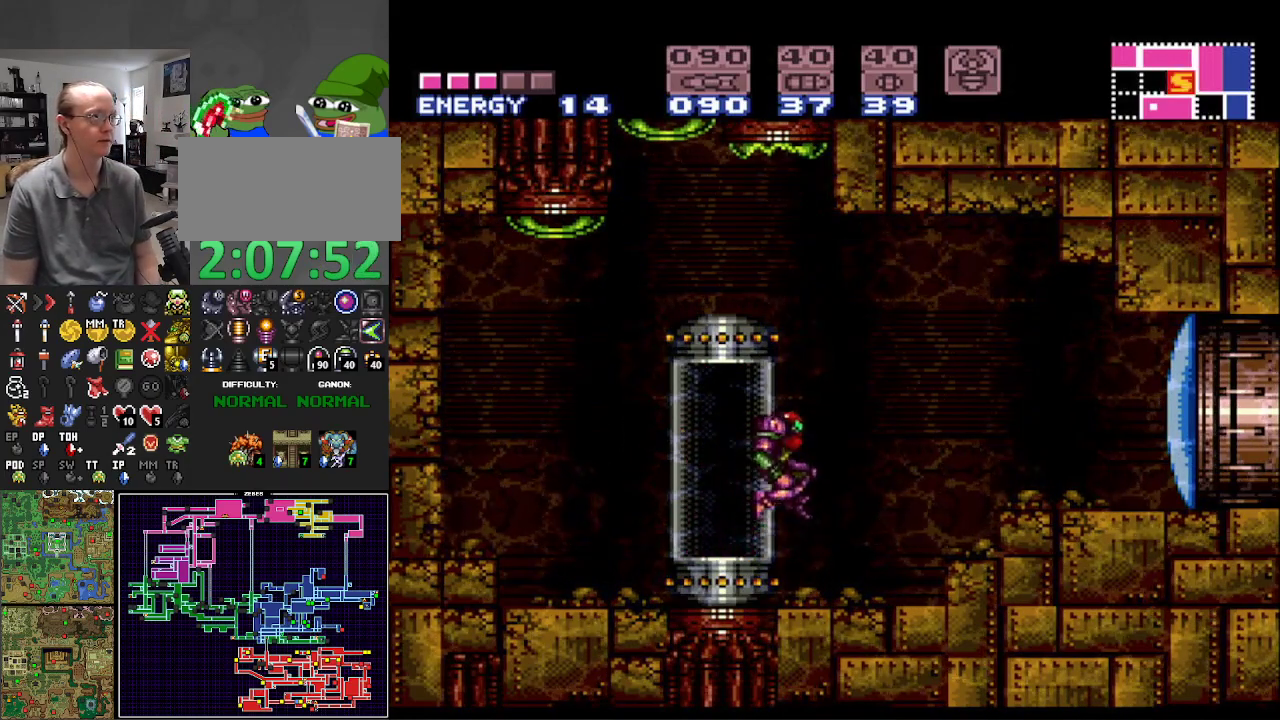
{"buttons": ["B", "X", "DPAD_RIGHT"], "events": [[183, "A", "up"], [417, "X", "down"]]}
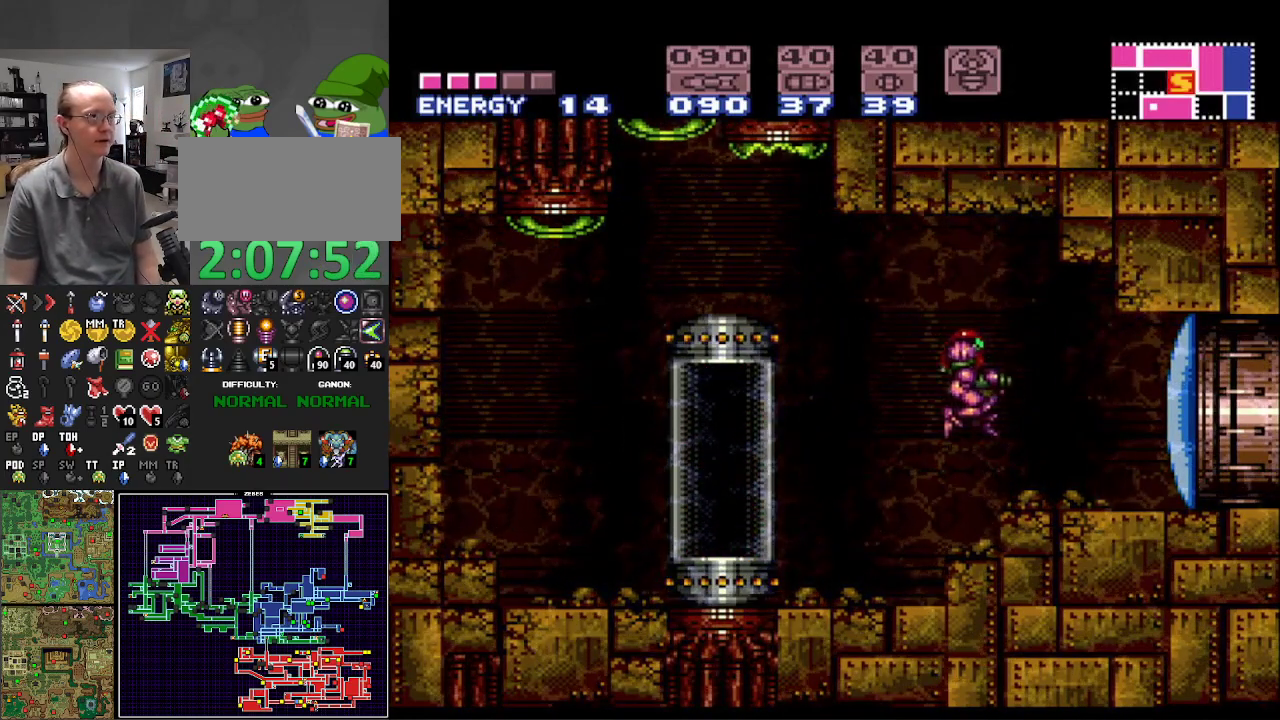
{"buttons": ["B", "DPAD_RIGHT"], "events": [[17, "X", "up"]]}
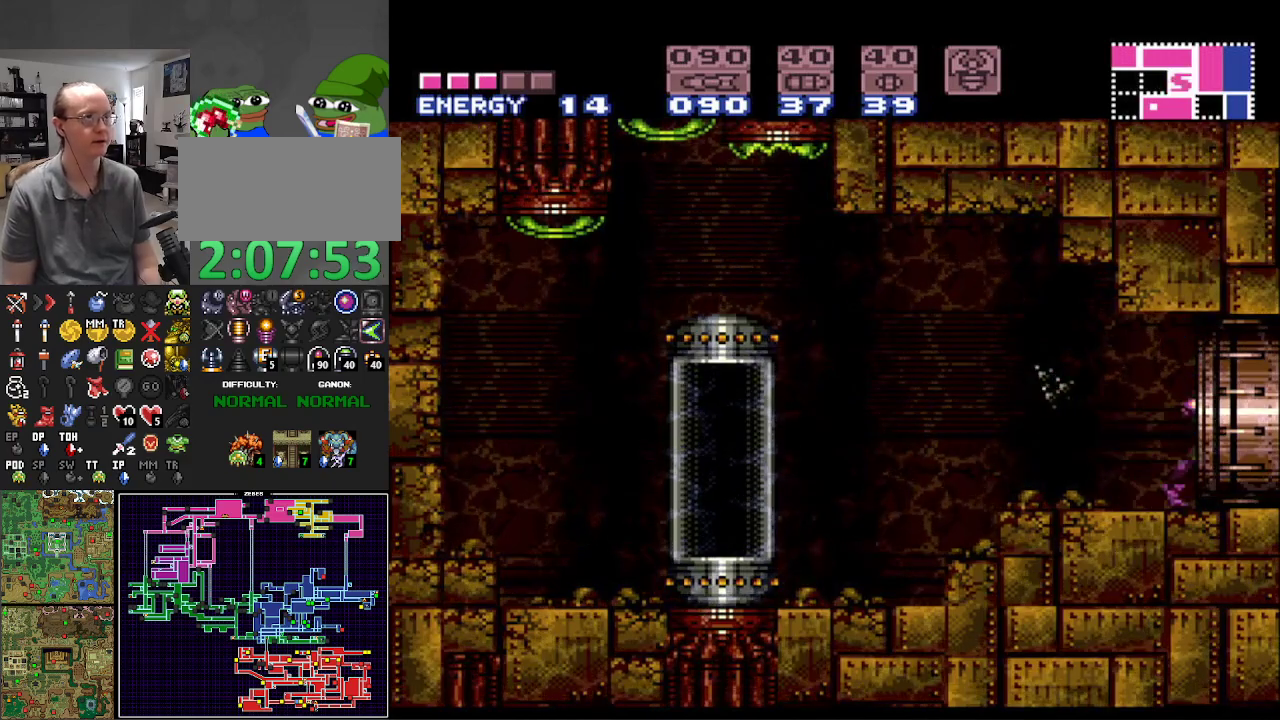
{"buttons": ["B", "DPAD_RIGHT"], "events": []}
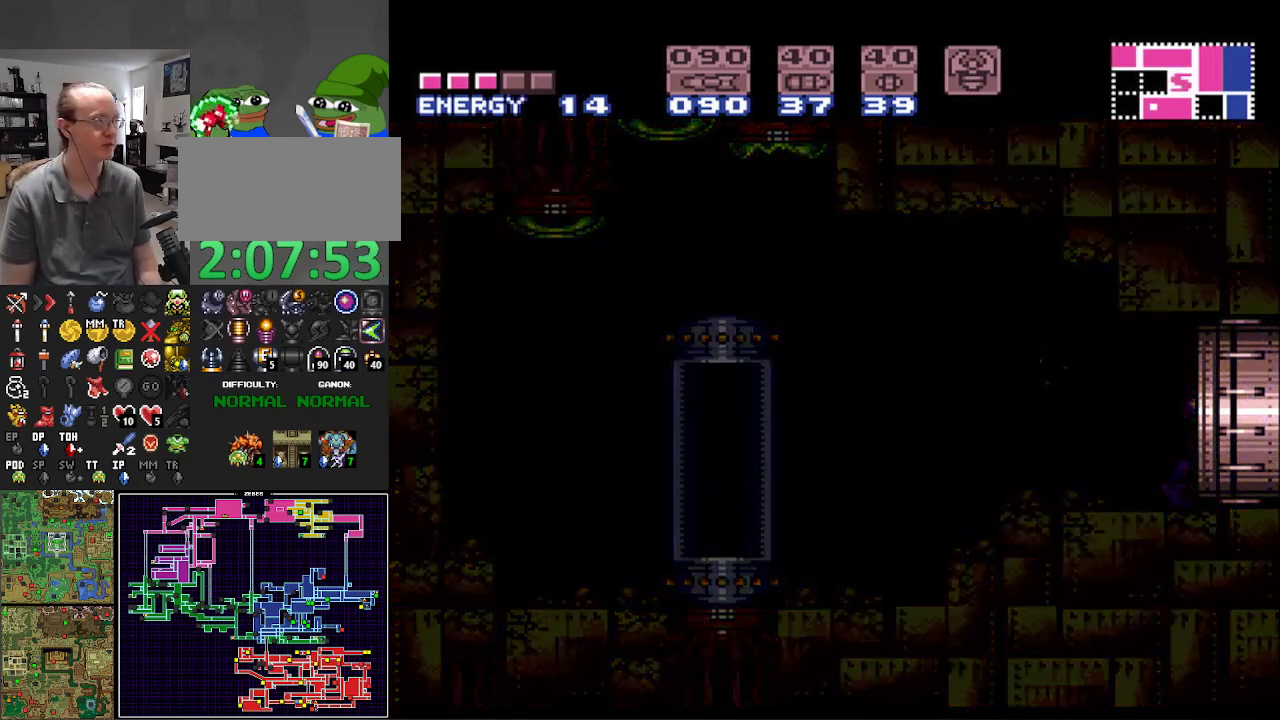
{"buttons": ["B", "DPAD_RIGHT"], "events": []}
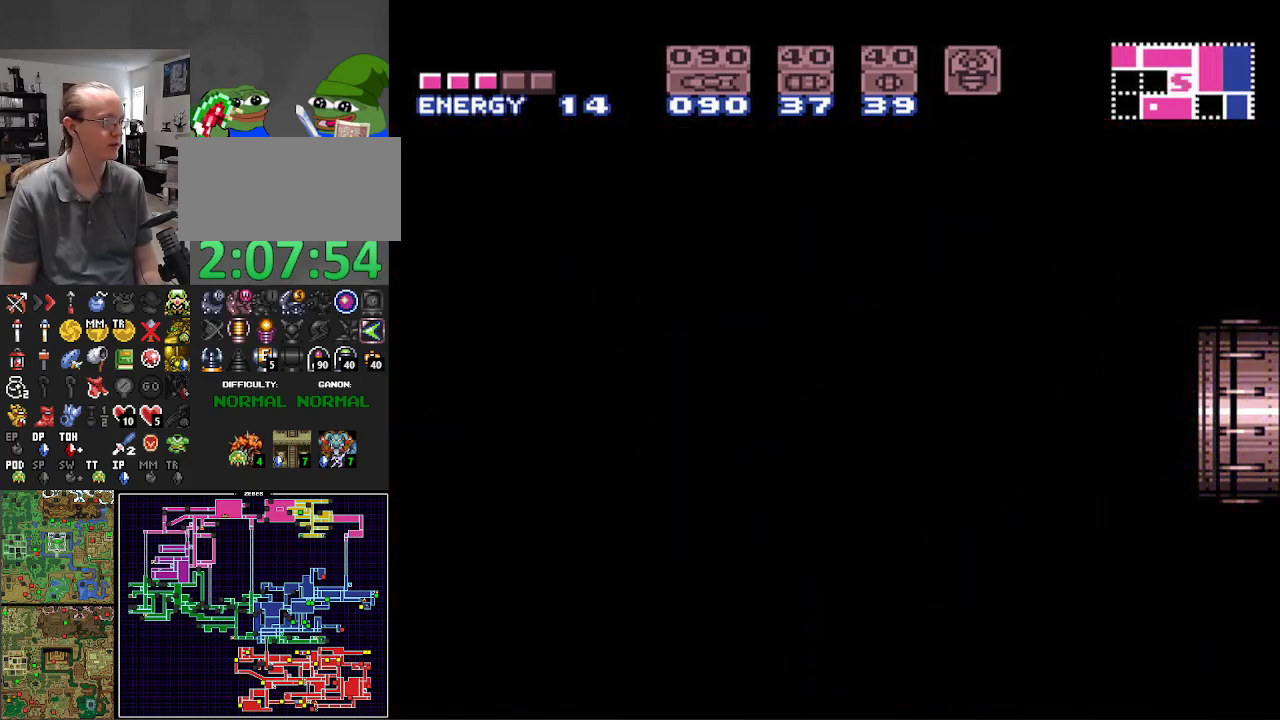
{"buttons": ["B", "DPAD_RIGHT"], "events": []}
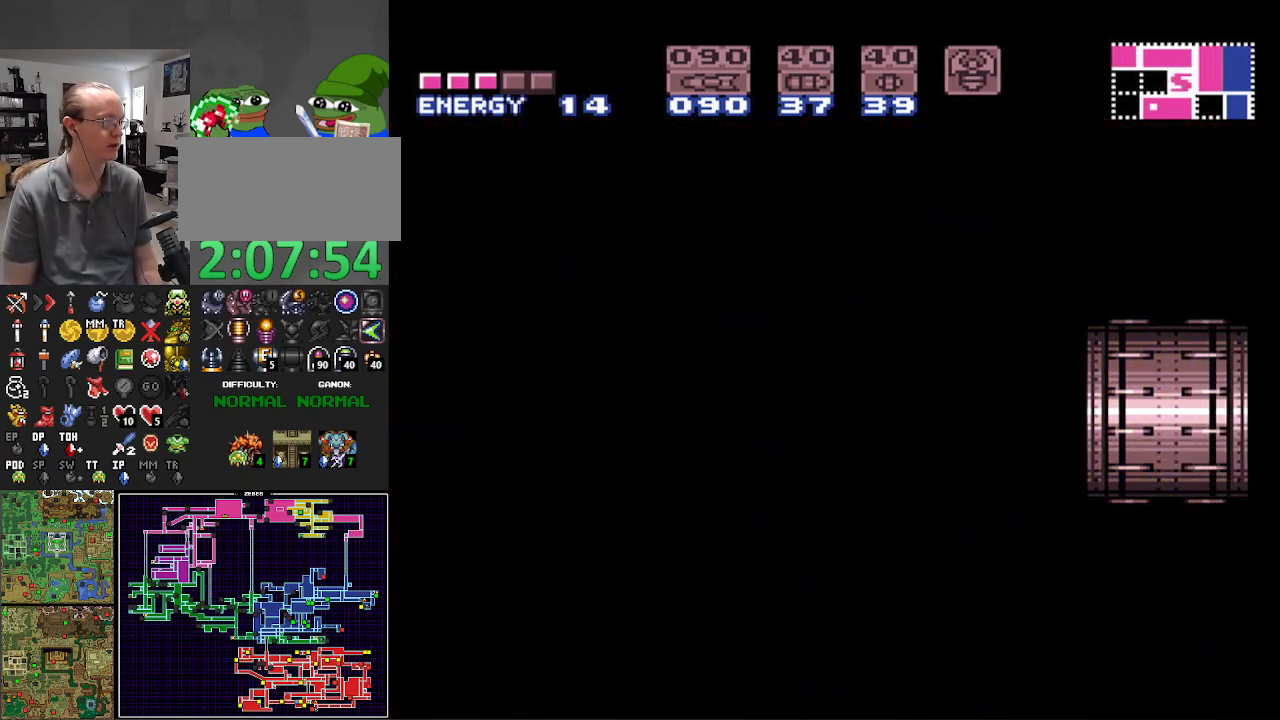
{"buttons": ["B", "DPAD_RIGHT"], "events": []}
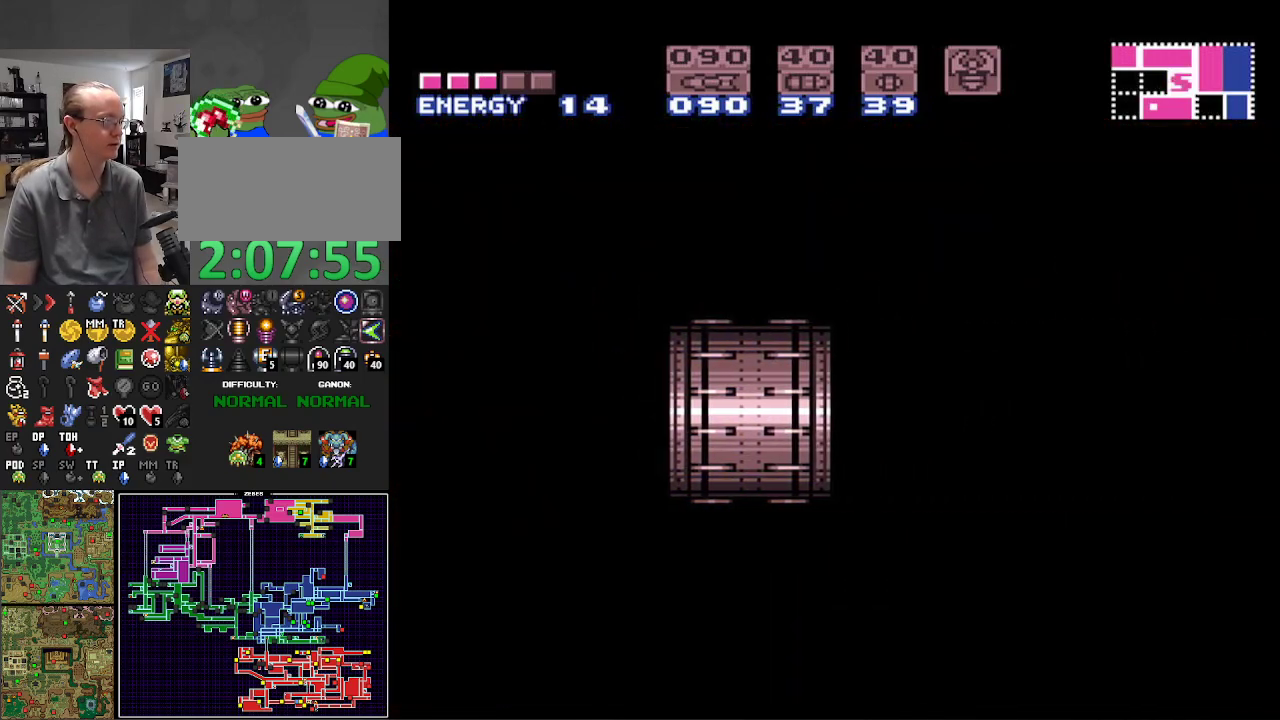
{"buttons": ["B", "DPAD_RIGHT"], "events": [[133, "DPAD_RIGHT", "up"], [267, "DPAD_RIGHT", "down"]]}
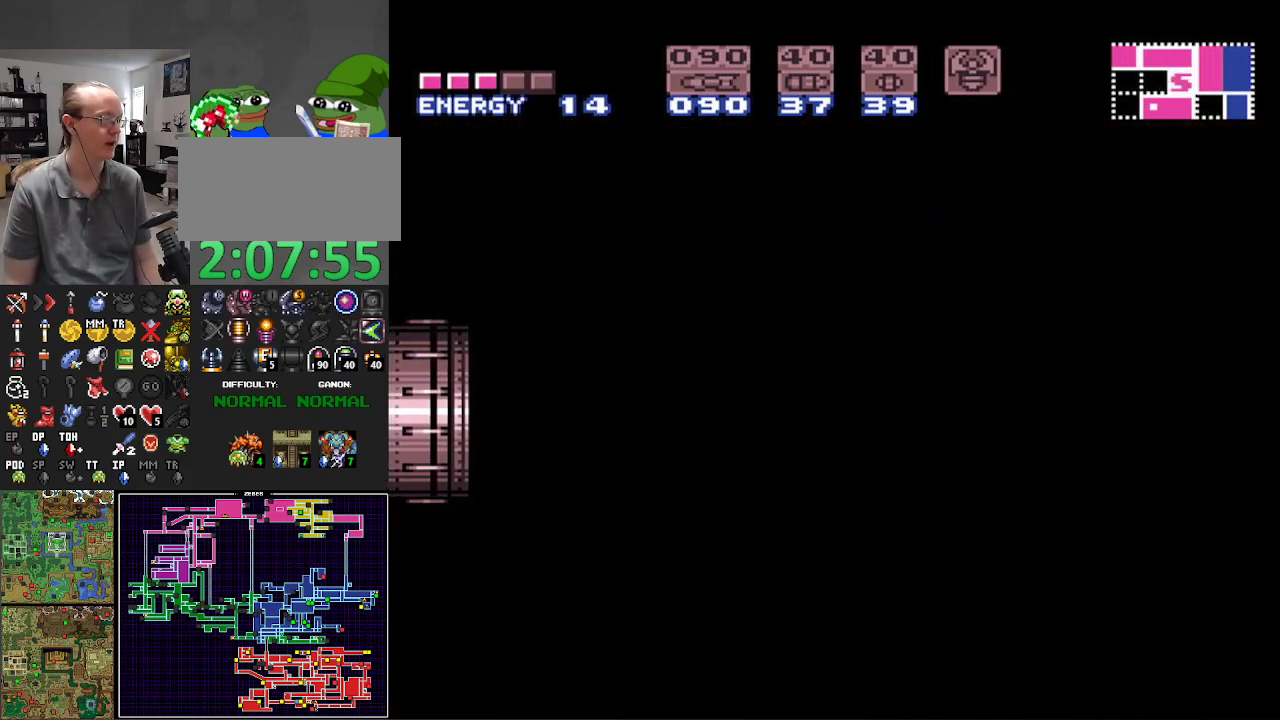
{"buttons": ["B", "DPAD_RIGHT"], "events": []}
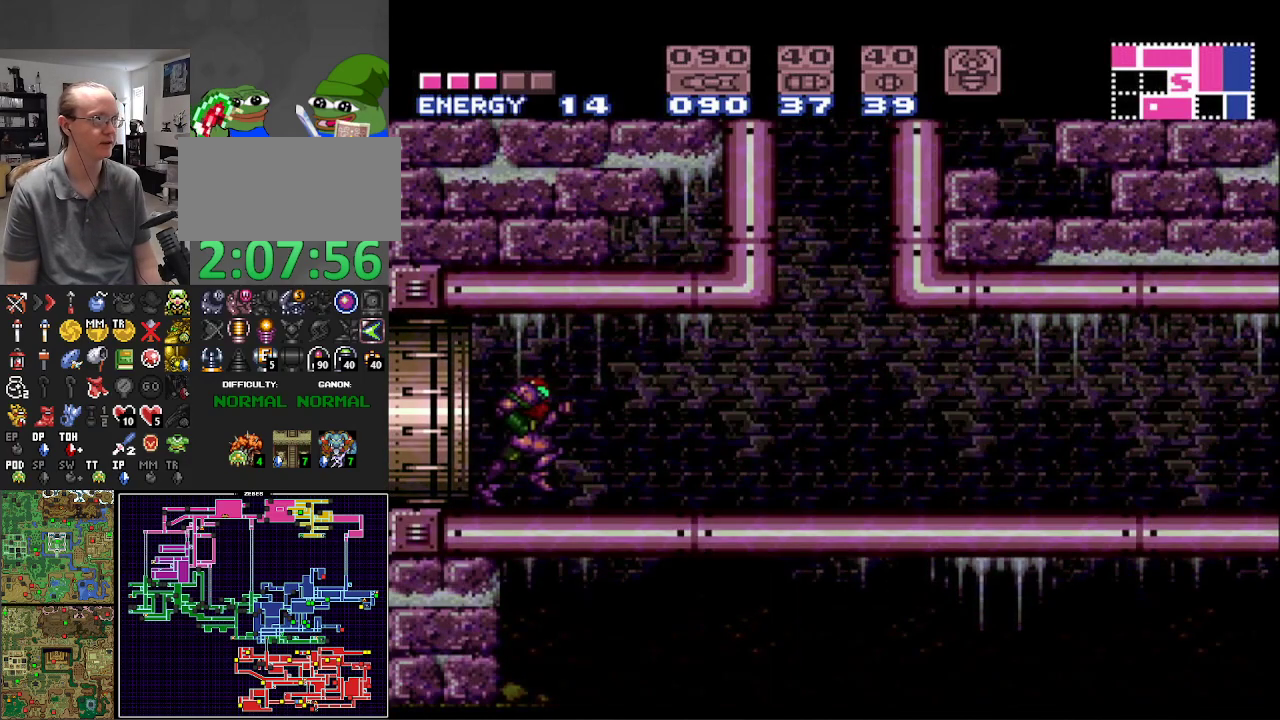
{"buttons": ["B", "DPAD_RIGHT"], "events": []}
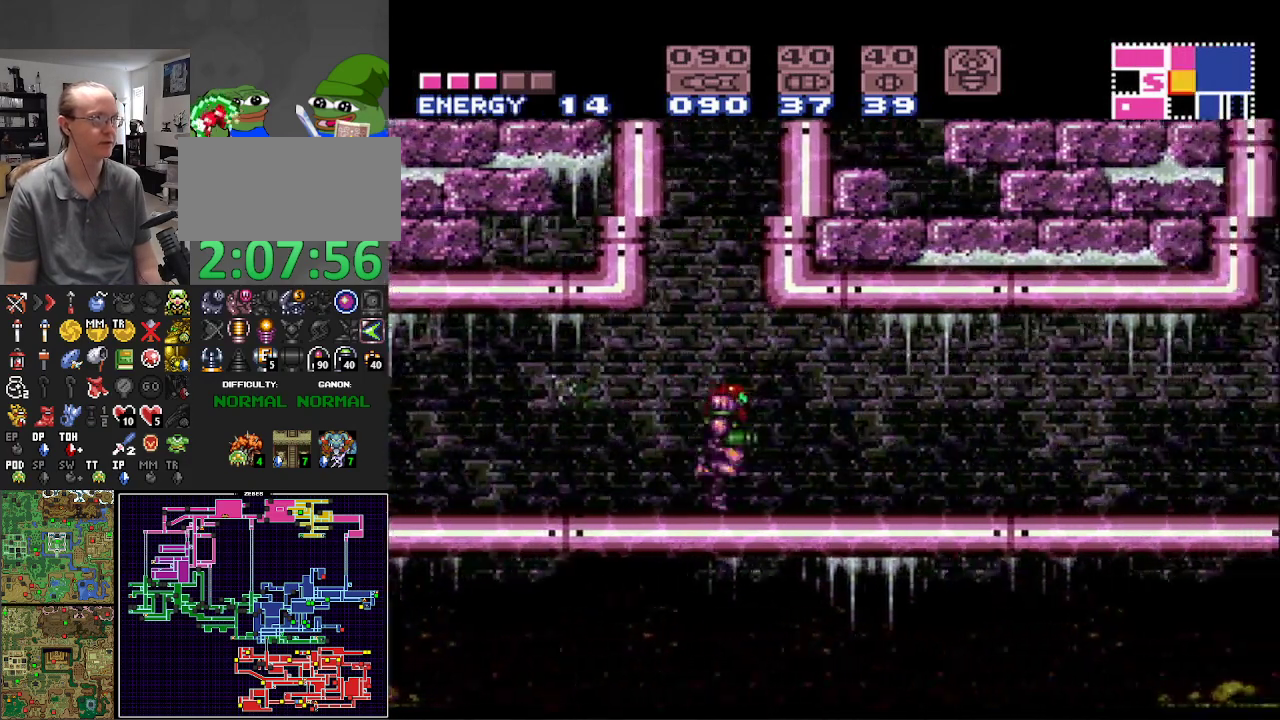
{"buttons": ["B", "DPAD_RIGHT"], "events": []}
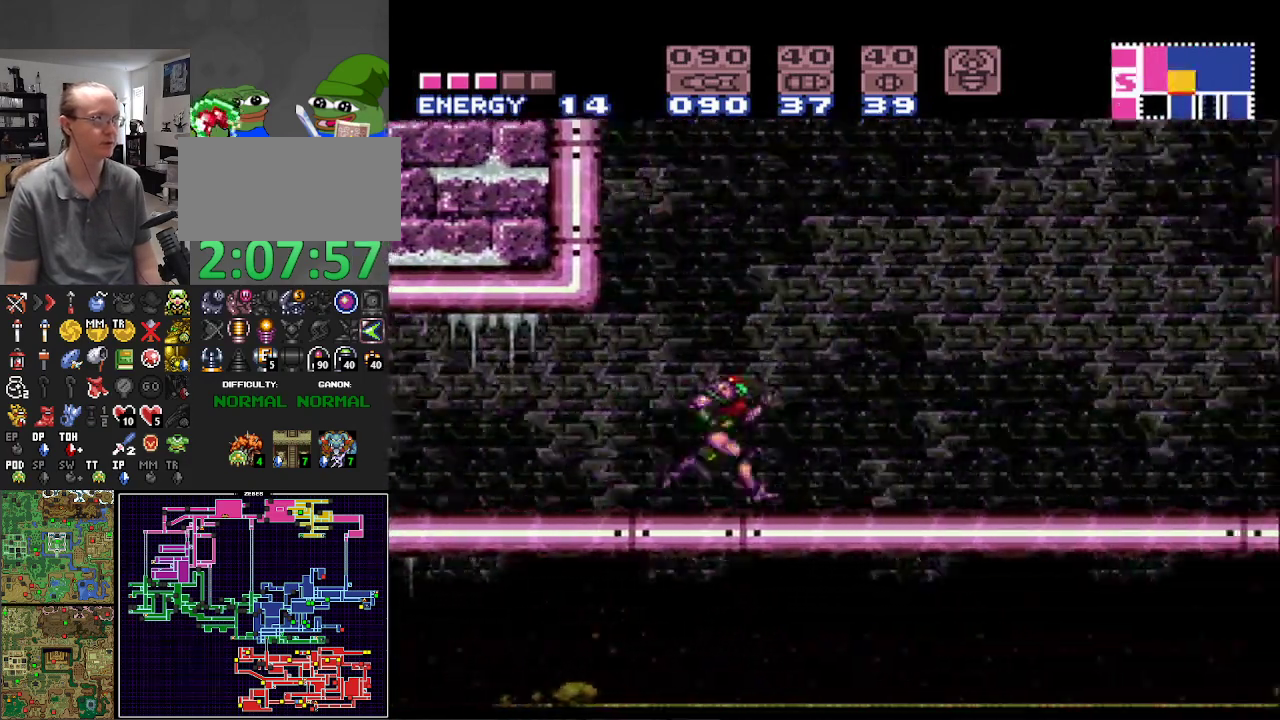
{"buttons": ["B", "DPAD_RIGHT"], "events": []}
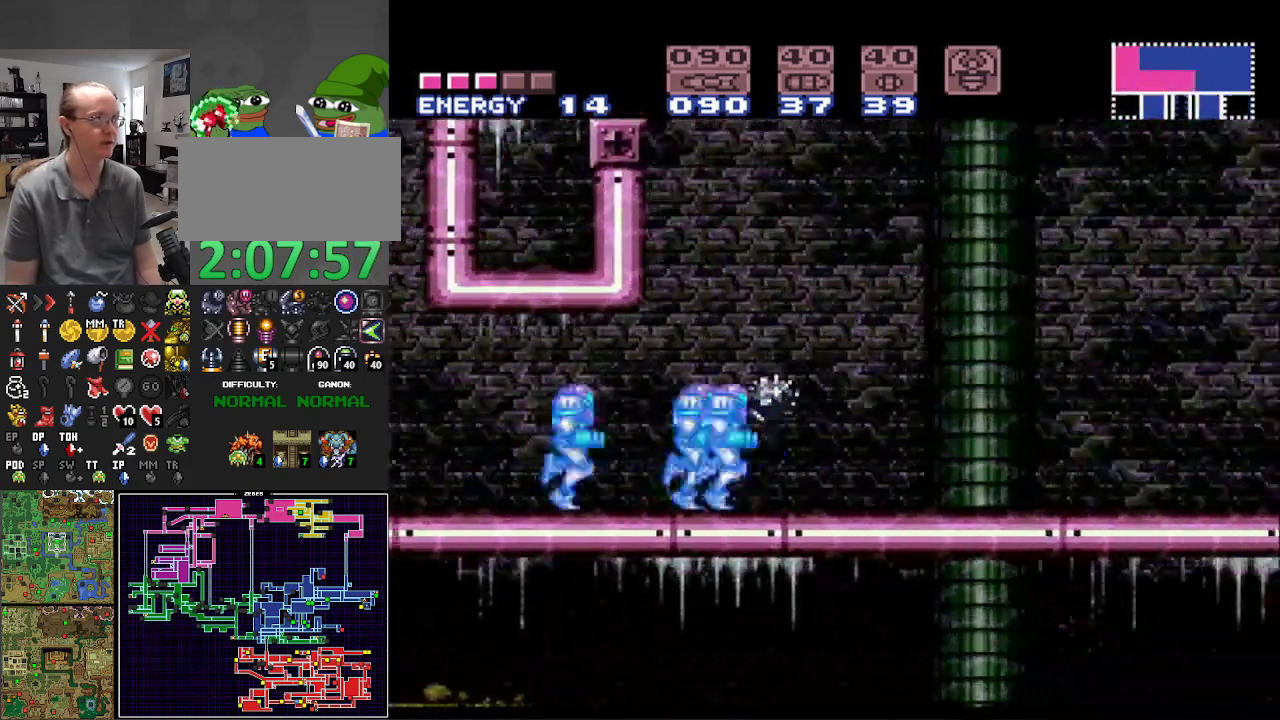
{"buttons": ["B", "DPAD_RIGHT"], "events": []}
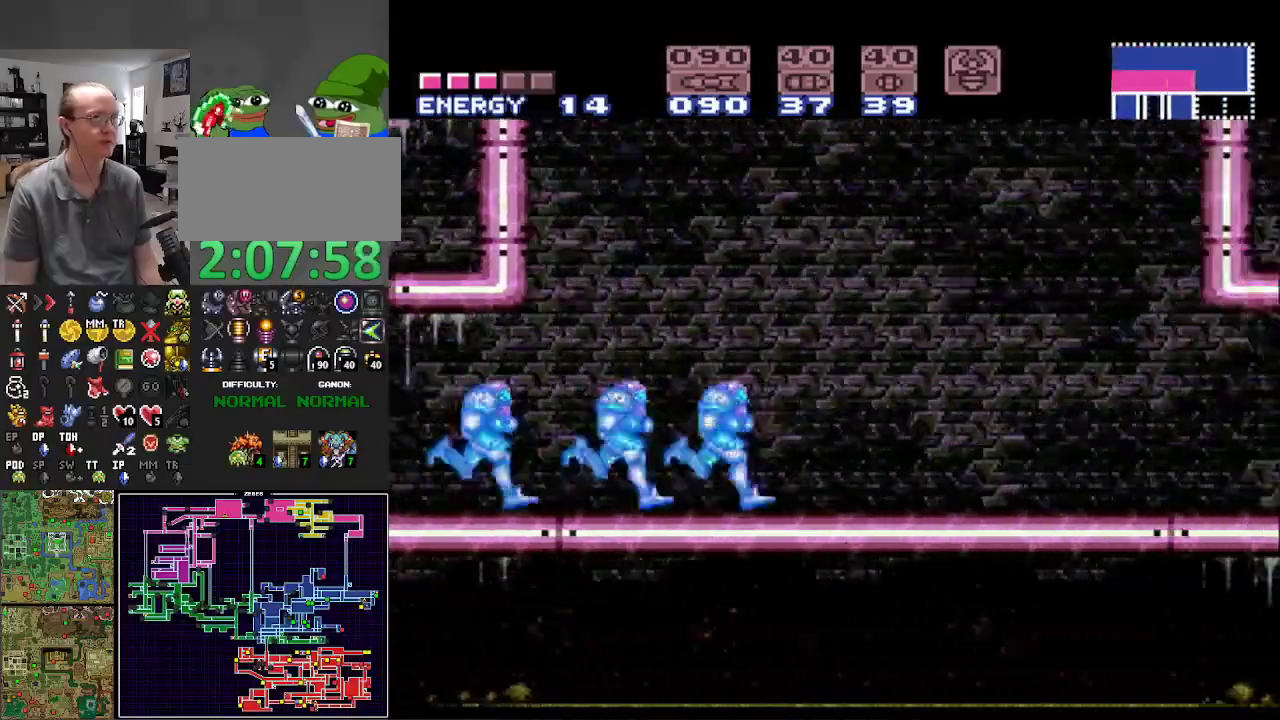
{"buttons": ["B", "DPAD_RIGHT"], "events": []}
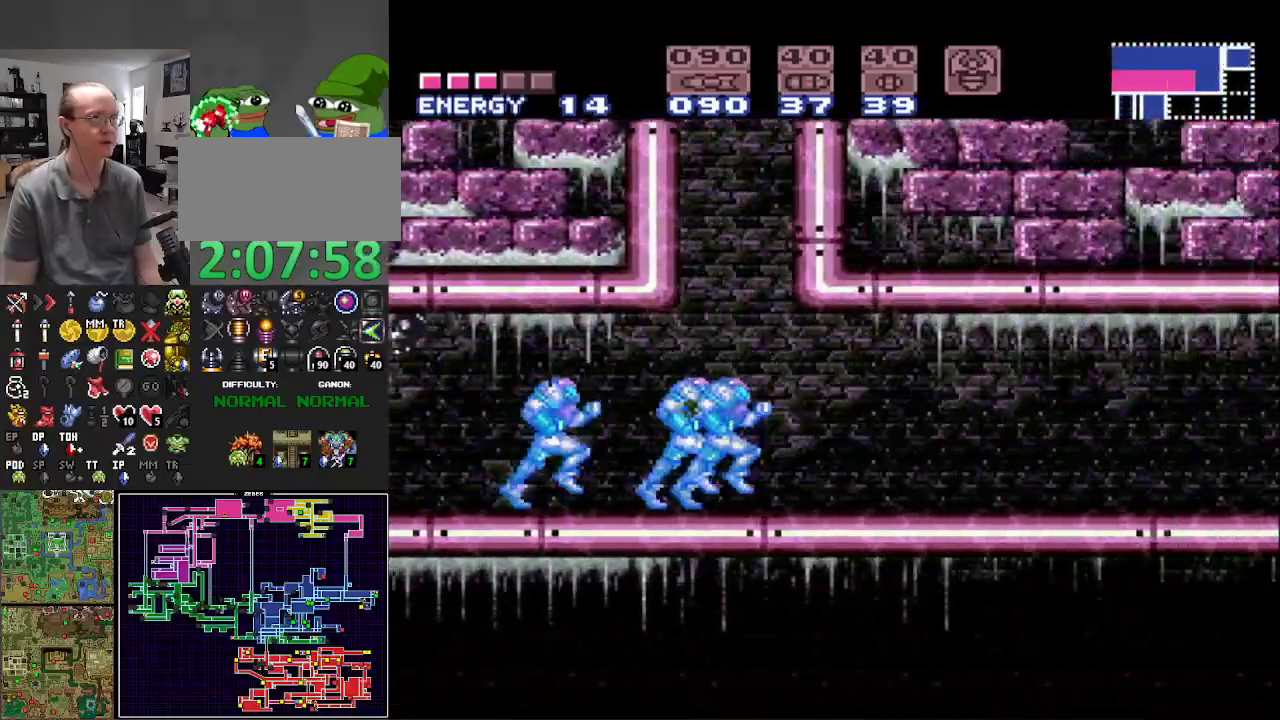
{"buttons": ["B", "DPAD_LEFT"], "events": [[17, "DPAD_DOWN", "down"], [33, "DPAD_RIGHT", "up"], [150, "DPAD_LEFT", "down"], [167, "DPAD_DOWN", "up"]]}
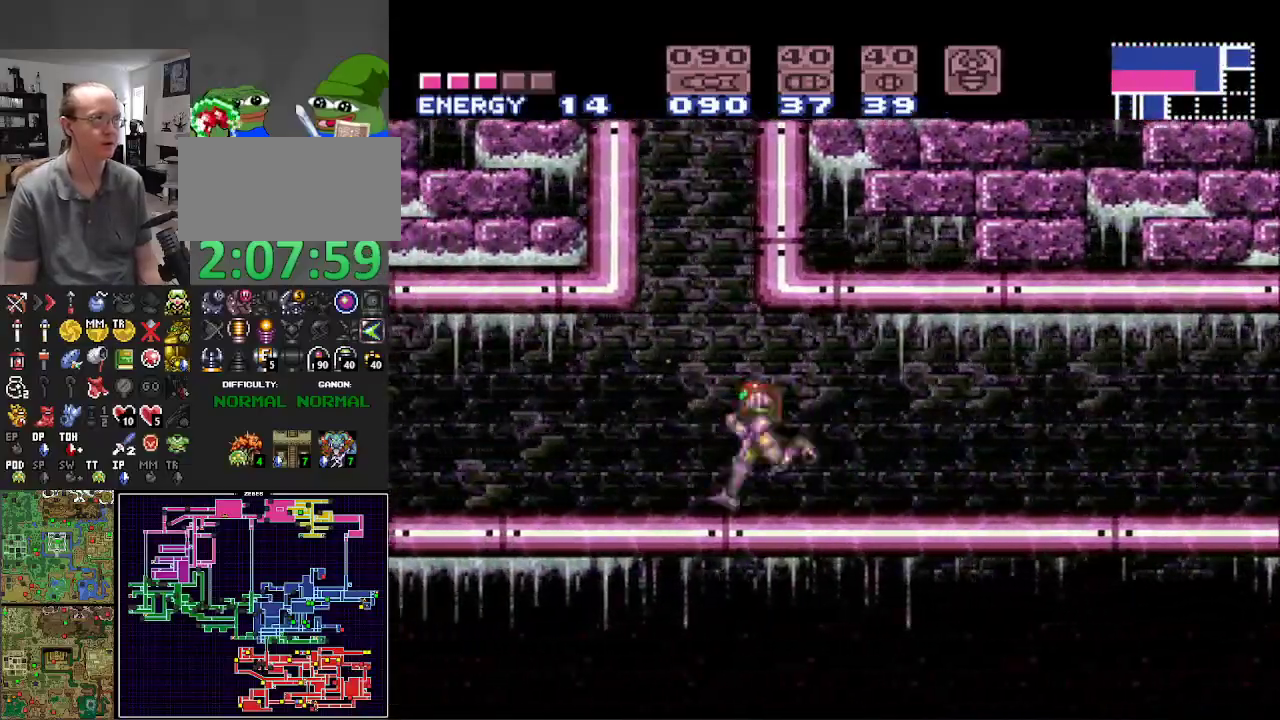
{"buttons": ["B"], "events": [[17, "DPAD_LEFT", "up"], [150, "DPAD_RIGHT", "down"], [233, "DPAD_RIGHT", "up"], [417, "DPAD_RIGHT", "down"], [483, "DPAD_RIGHT", "up"]]}
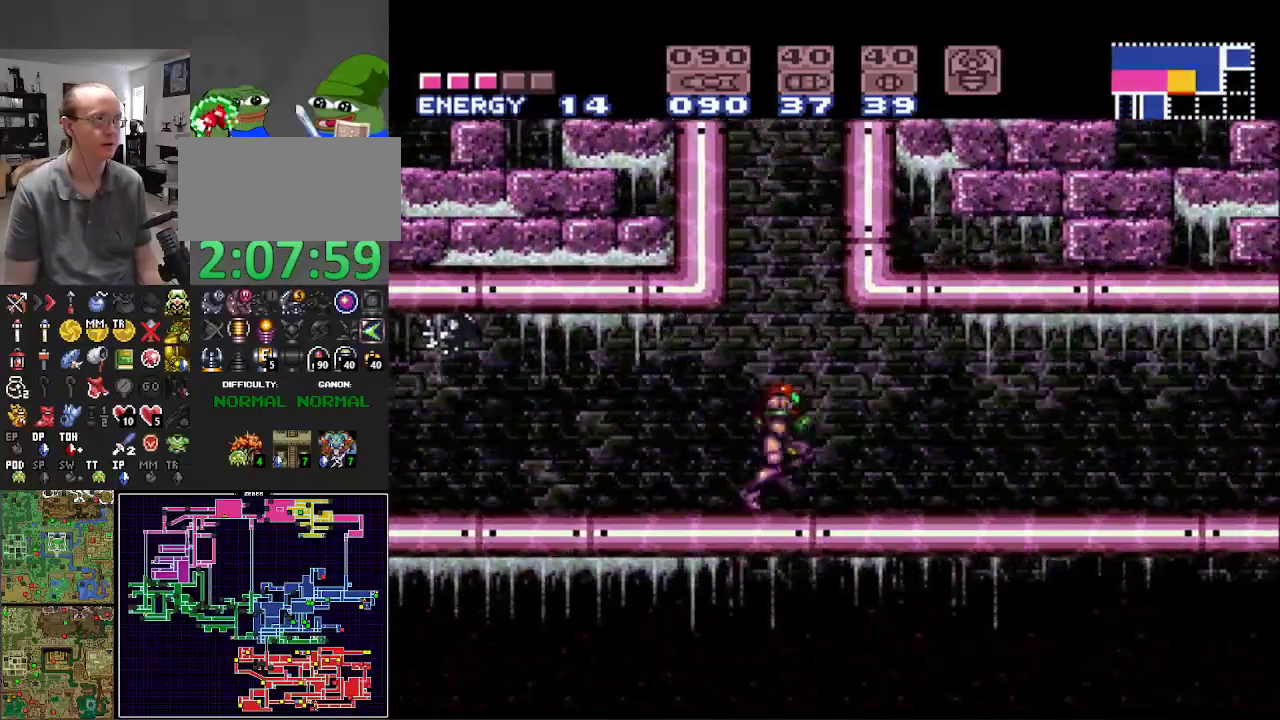
{"buttons": ["A", "B", "DPAD_UP"], "events": [[133, "DPAD_UP", "down"], [217, "A", "down"]]}
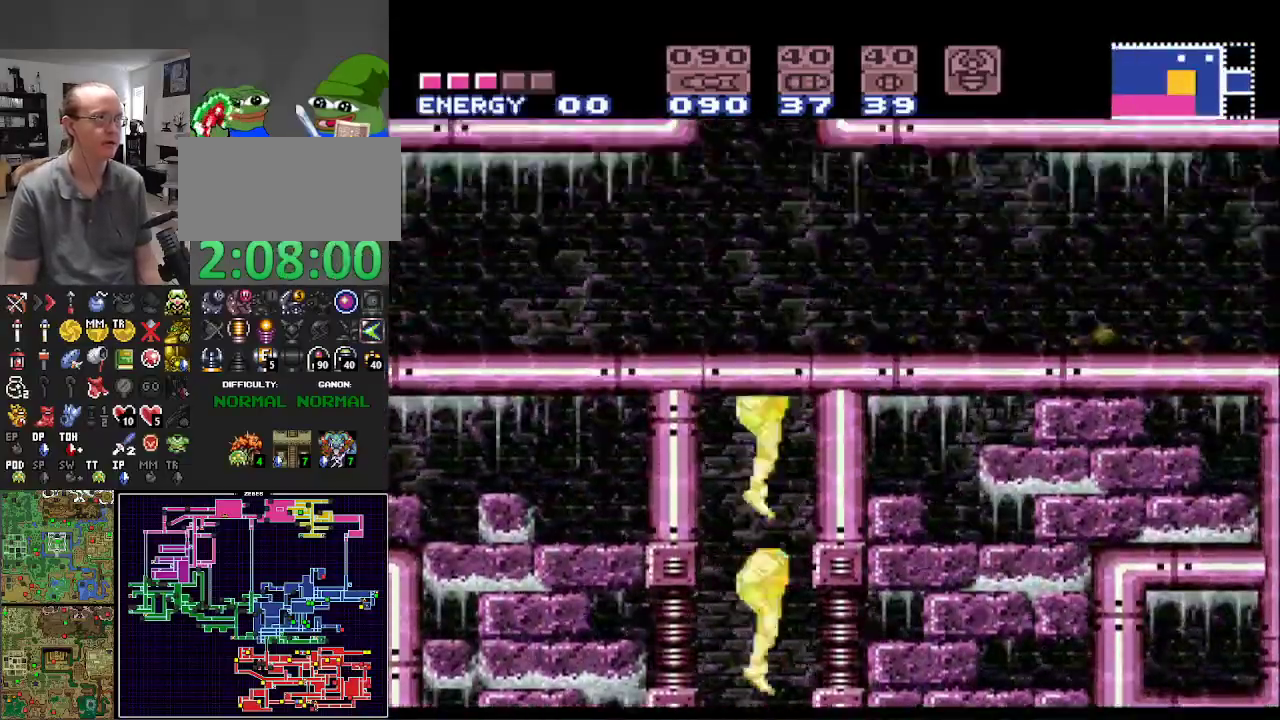
{"buttons": ["B", "DPAD_RIGHT"], "events": [[83, "DPAD_UP", "up"], [267, "DPAD_RIGHT", "down"], [283, "A", "up"]]}